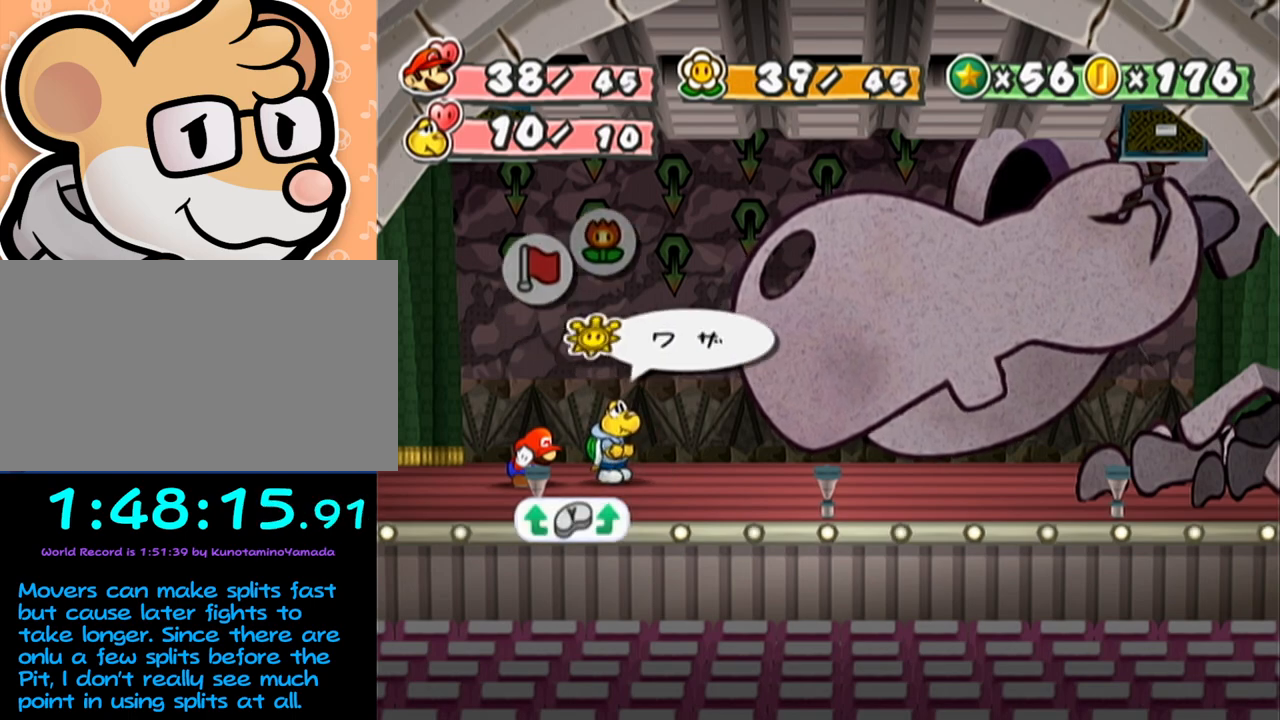
Gameplay with a controller (Nintendo layout); each line is a JSON object with the inputs held at the frame after it. "events" lists button and stick changes between this image and that frame as [ms after this image, input, new state], when the widget could be followed in between. Not read: L3 R3 right_stick.
{"buttons": ["A"], "left_stick": "center", "events": [[200, "left_stick", "left"], [367, "left_stick", "center"], [483, "A", "down"]]}
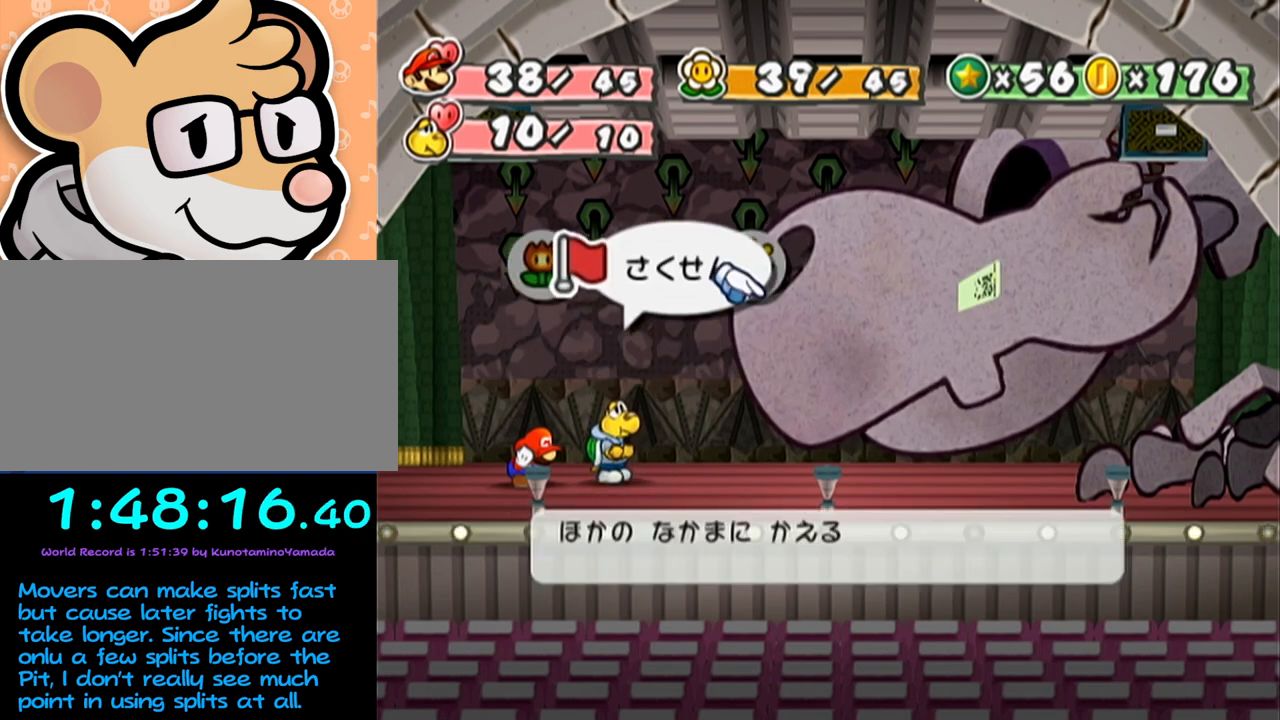
{"buttons": [], "left_stick": "center", "events": [[17, "A", "up"], [117, "A", "down"], [150, "A", "up"], [217, "left_stick", "down"], [283, "A", "down"], [300, "A", "up"], [333, "left_stick", "center"]]}
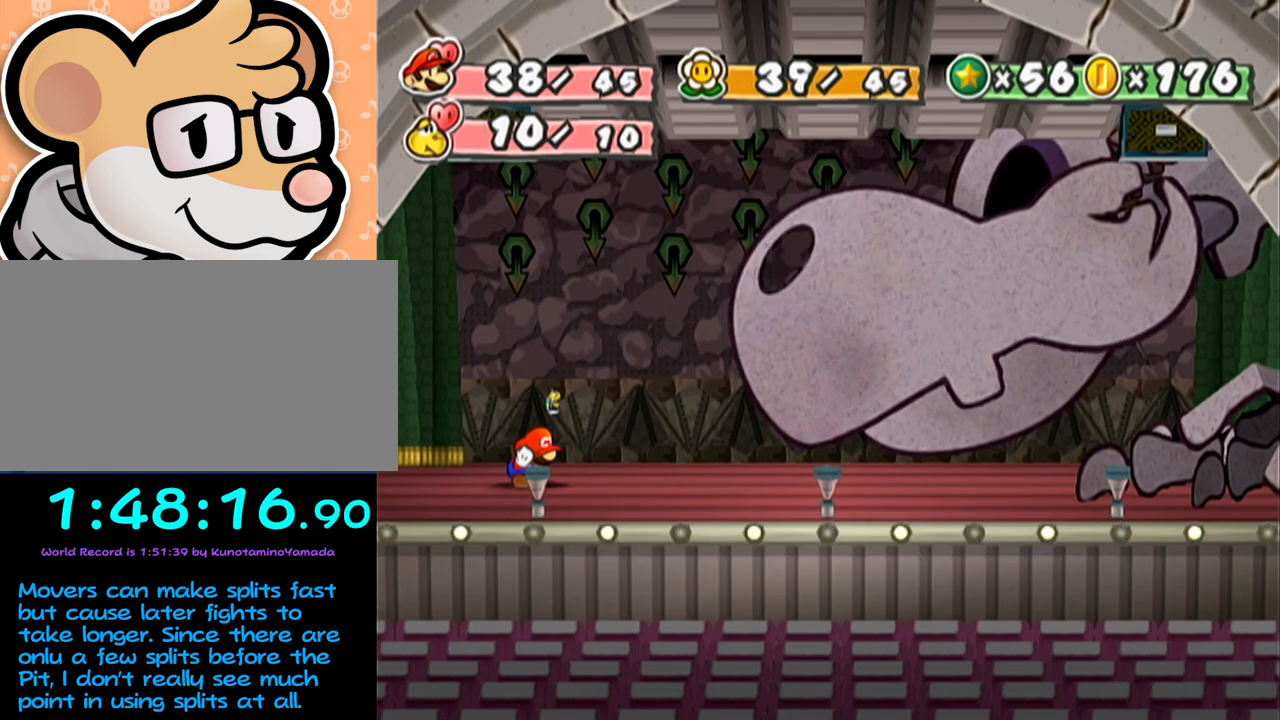
{"buttons": [], "left_stick": "center", "events": []}
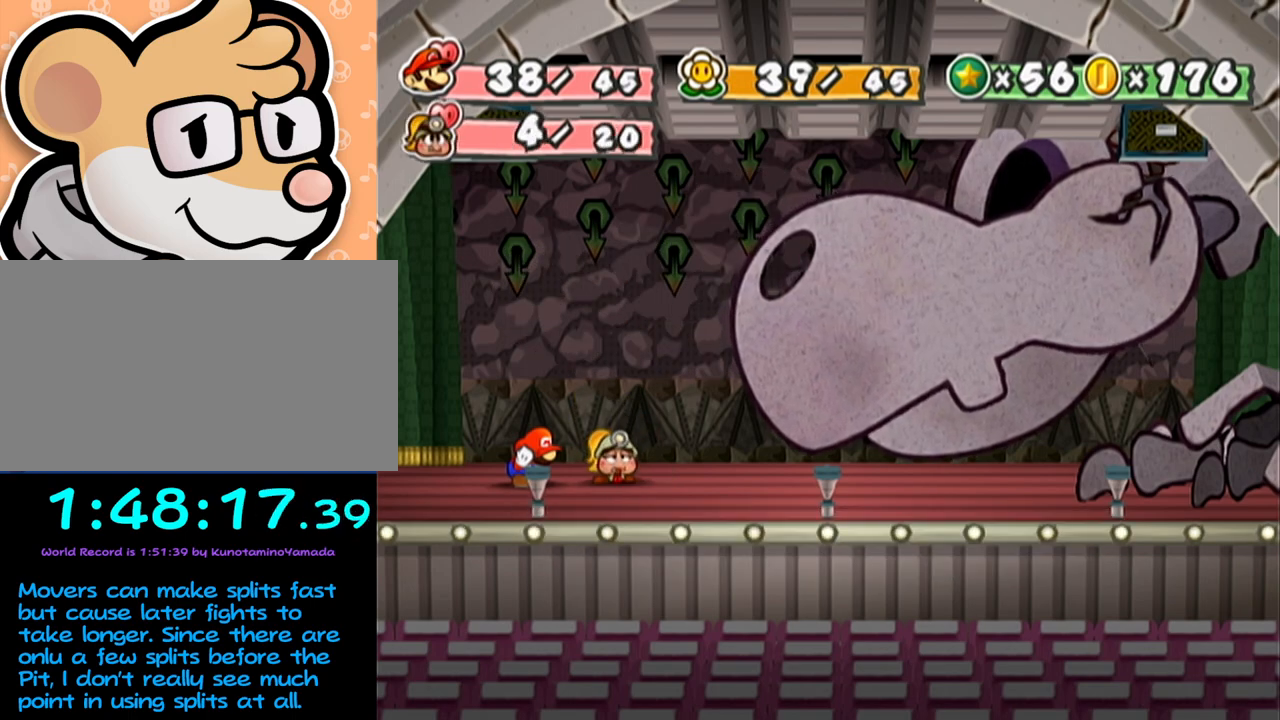
{"buttons": ["A"], "left_stick": "center", "events": [[500, "A", "down"]]}
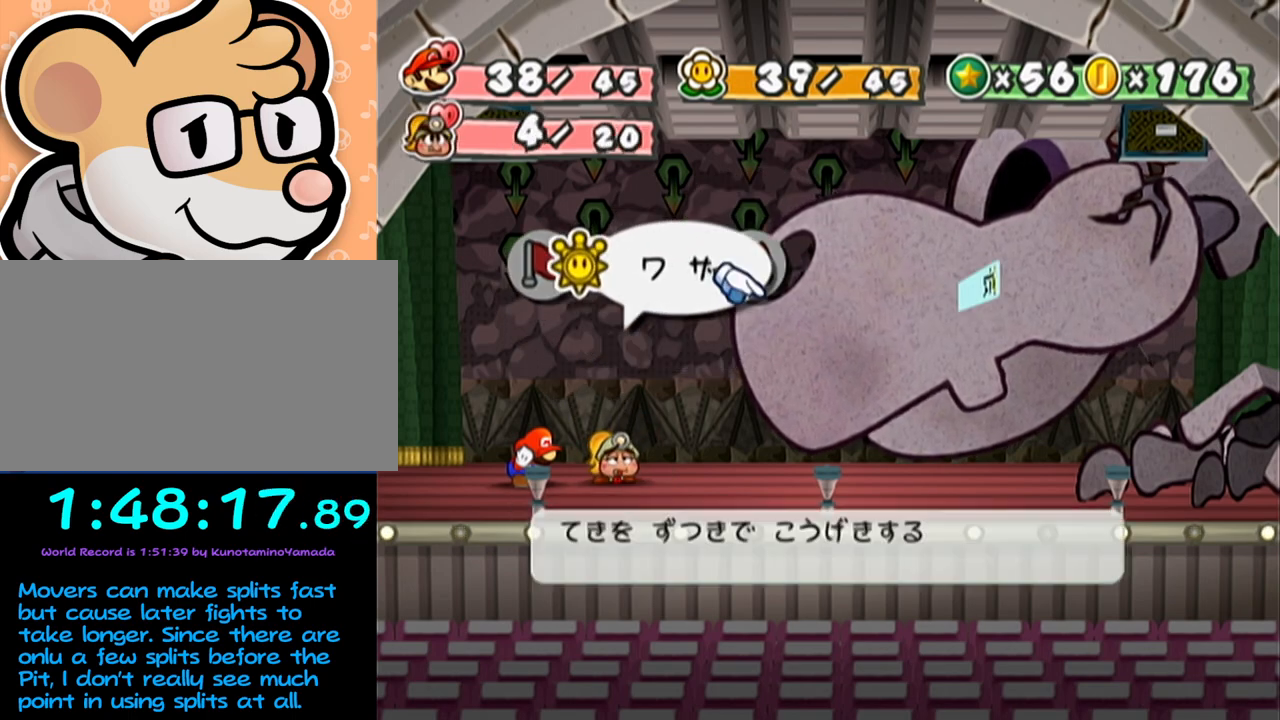
{"buttons": [], "left_stick": "center", "events": [[50, "A", "up"], [83, "left_stick", "up"], [150, "A", "down"], [200, "A", "up"], [233, "A", "down"], [233, "left_stick", "center"], [300, "A", "up"]]}
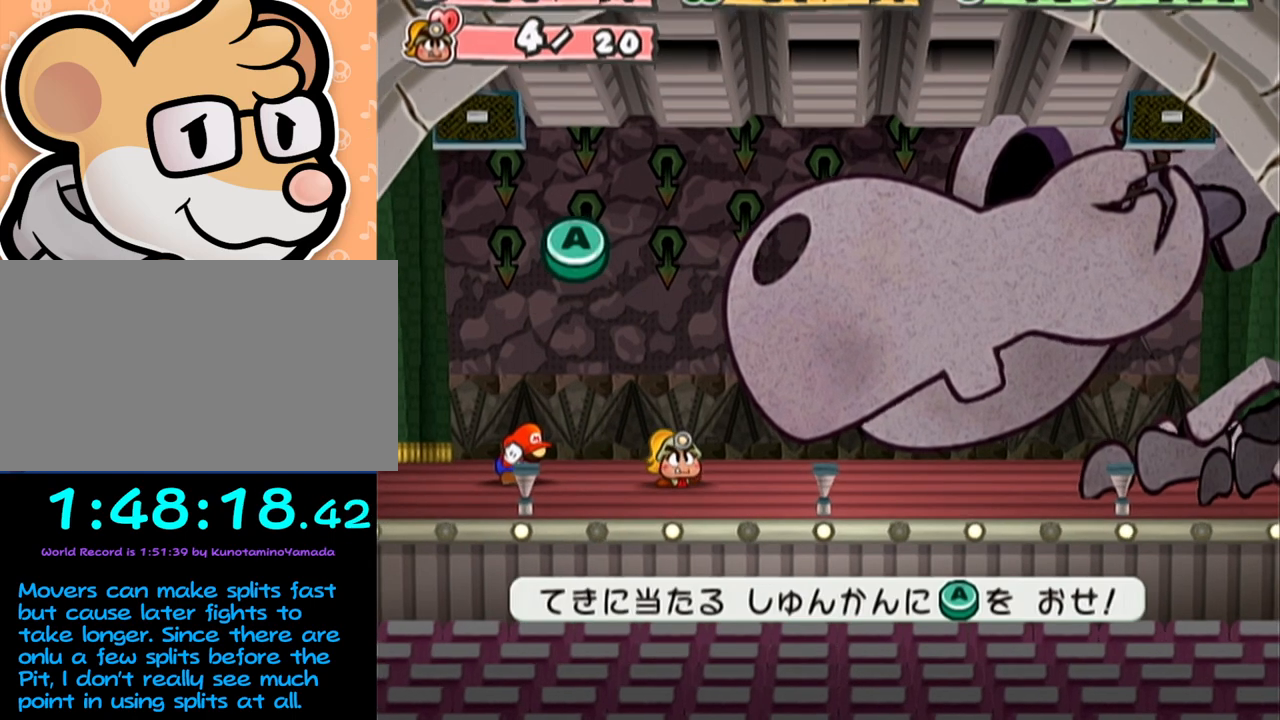
{"buttons": [], "left_stick": "center", "events": []}
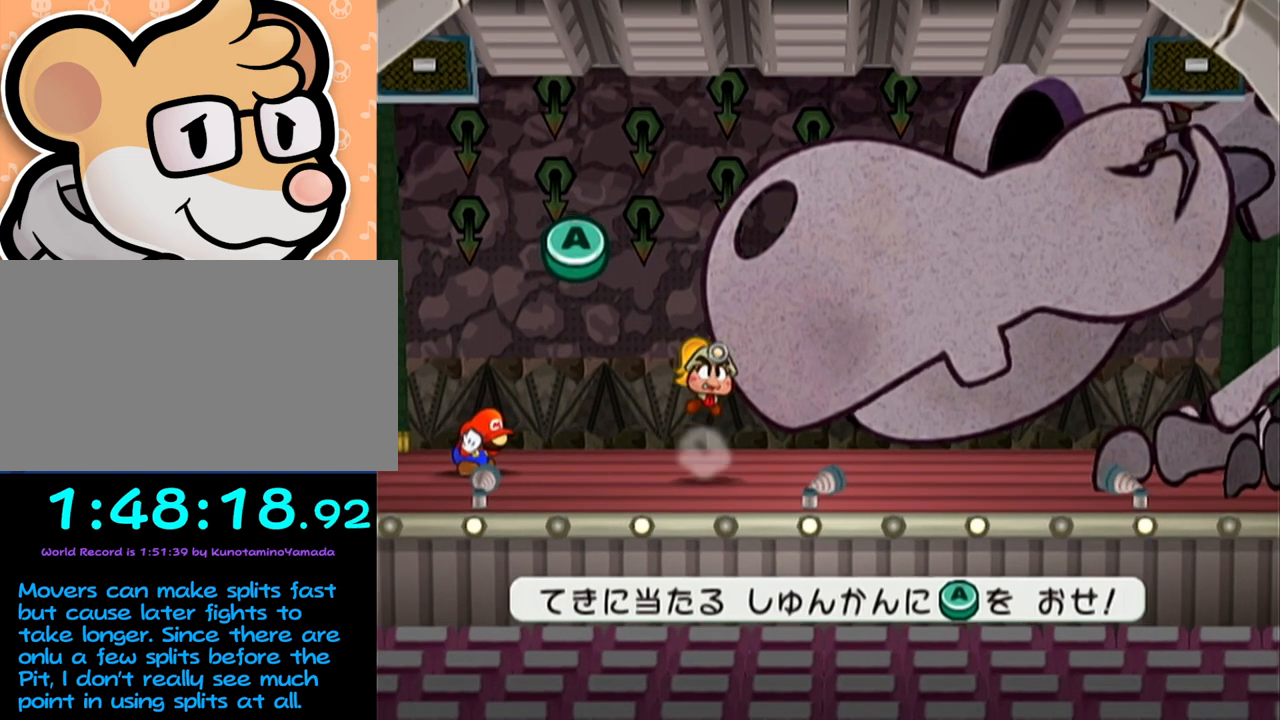
{"buttons": [], "left_stick": "center", "events": []}
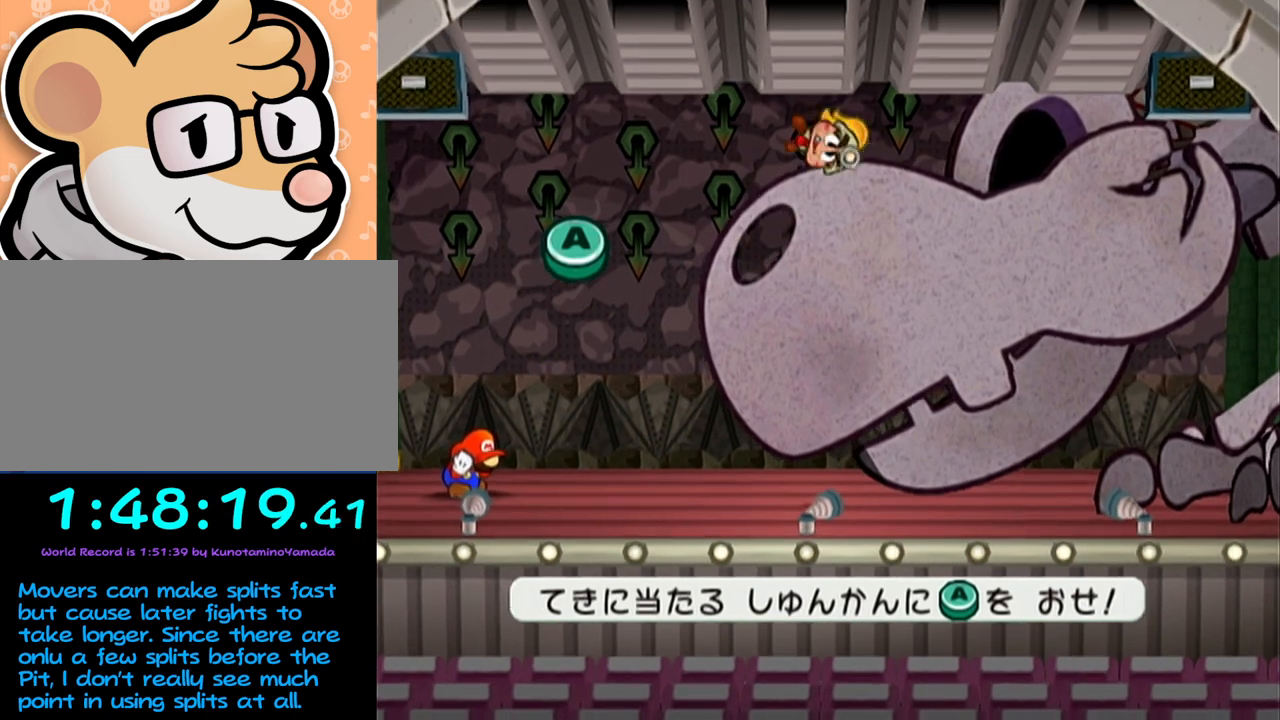
{"buttons": [], "left_stick": "center", "events": [[183, "A", "down"], [300, "A", "up"]]}
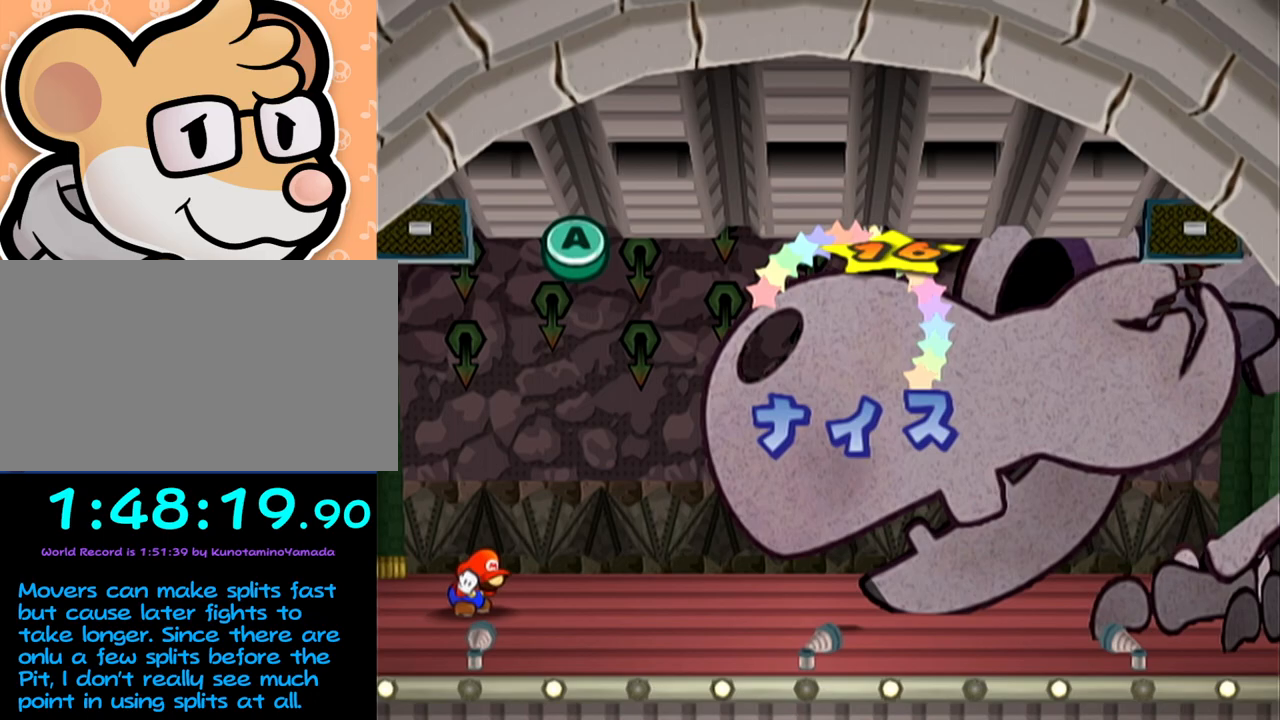
{"buttons": [], "left_stick": "center", "events": [[300, "A", "down"], [417, "A", "up"]]}
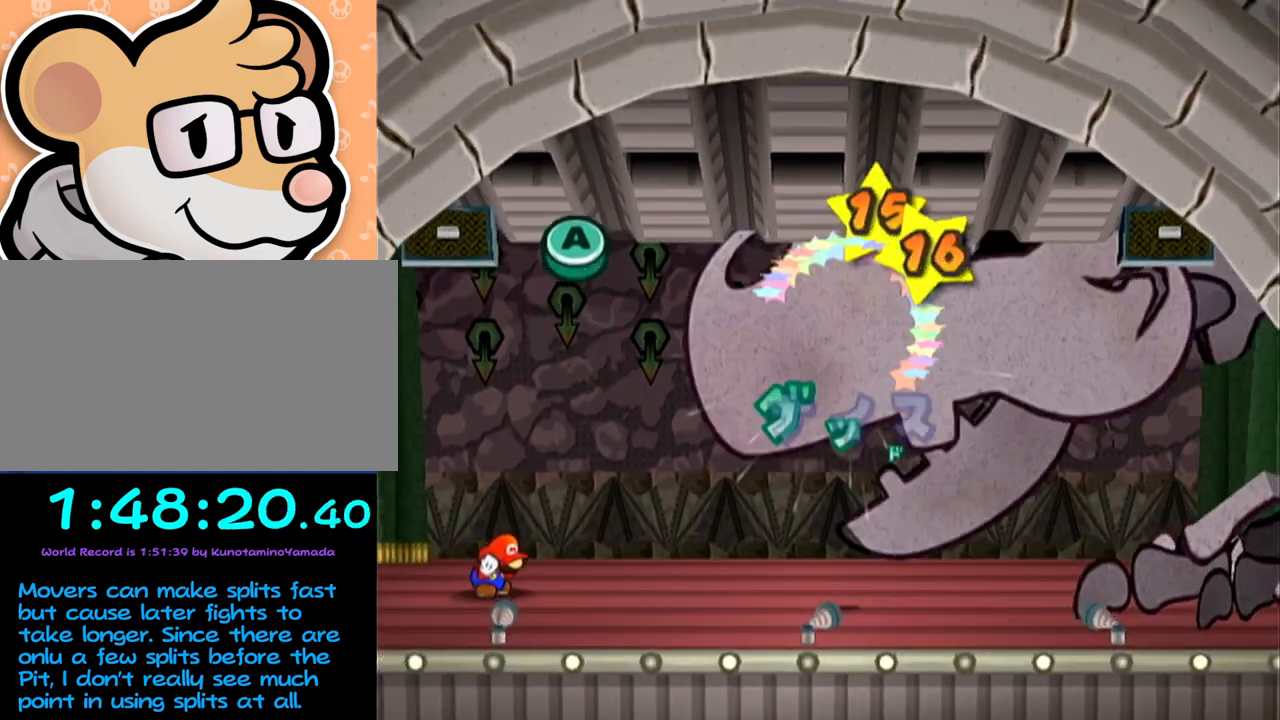
{"buttons": ["A"], "left_stick": "center", "events": [[467, "A", "down"]]}
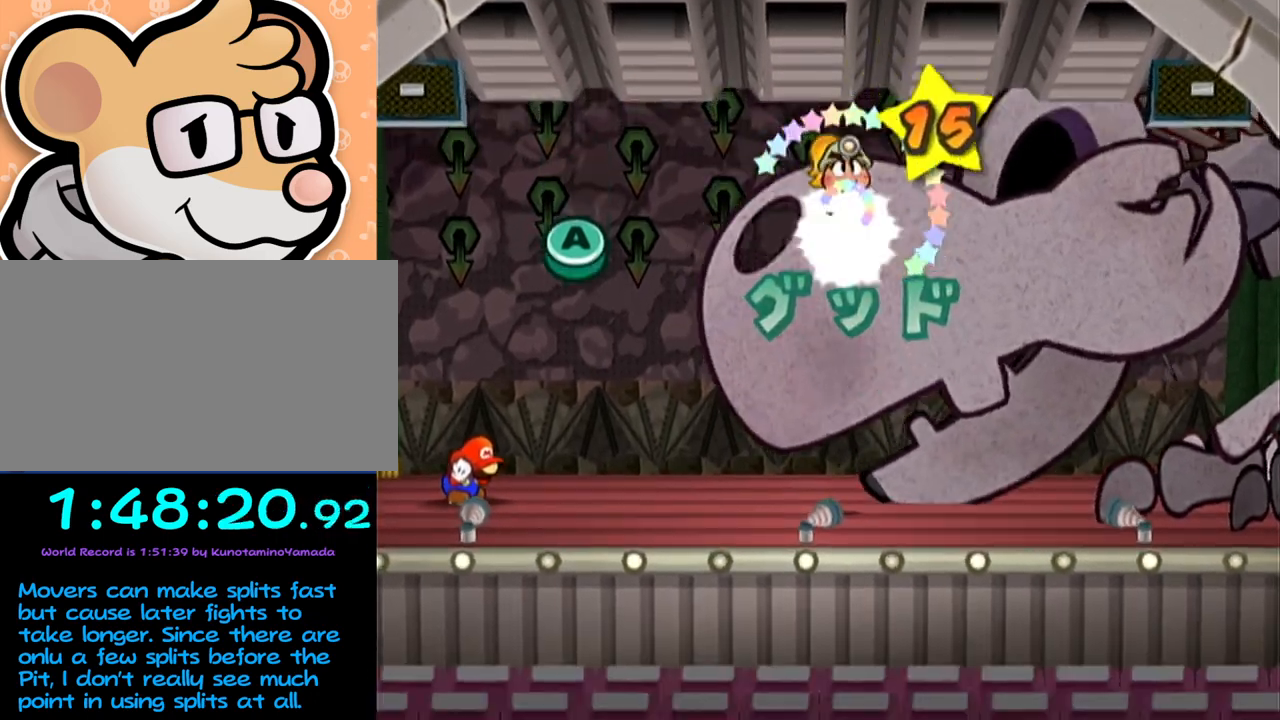
{"buttons": [], "left_stick": "center", "events": [[50, "A", "up"]]}
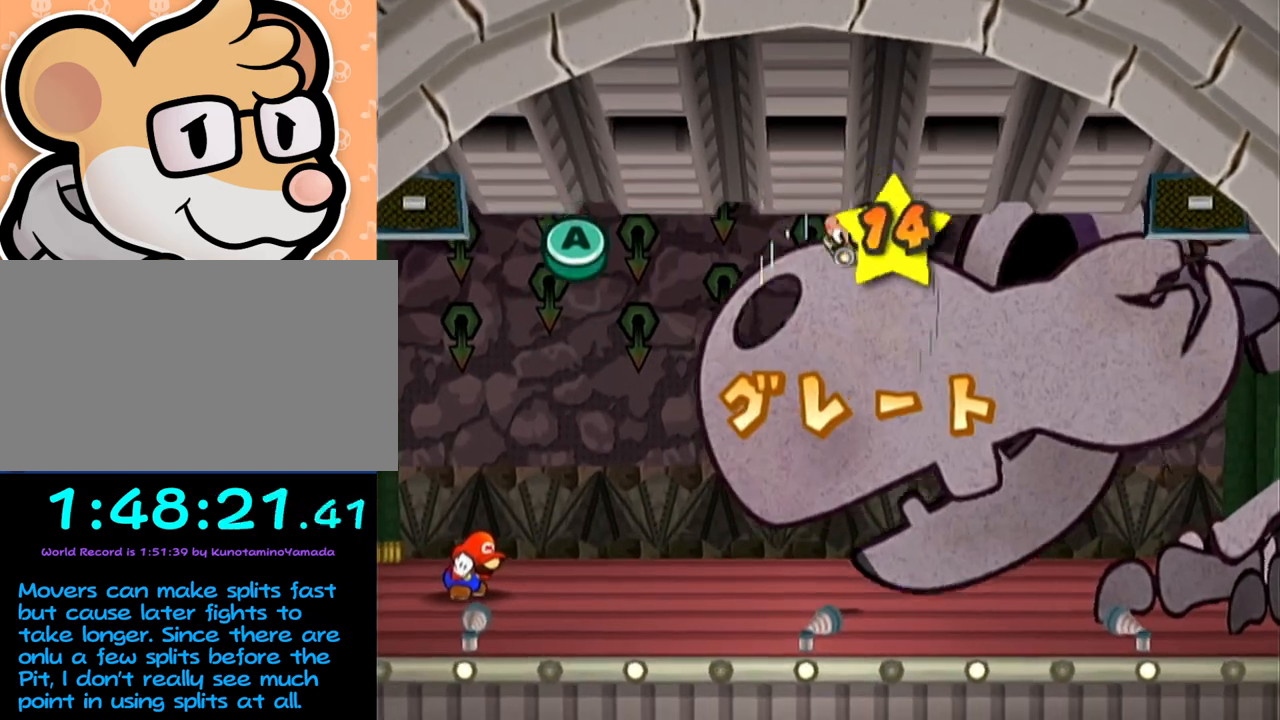
{"buttons": [], "left_stick": "center", "events": [[117, "A", "down"], [233, "A", "up"]]}
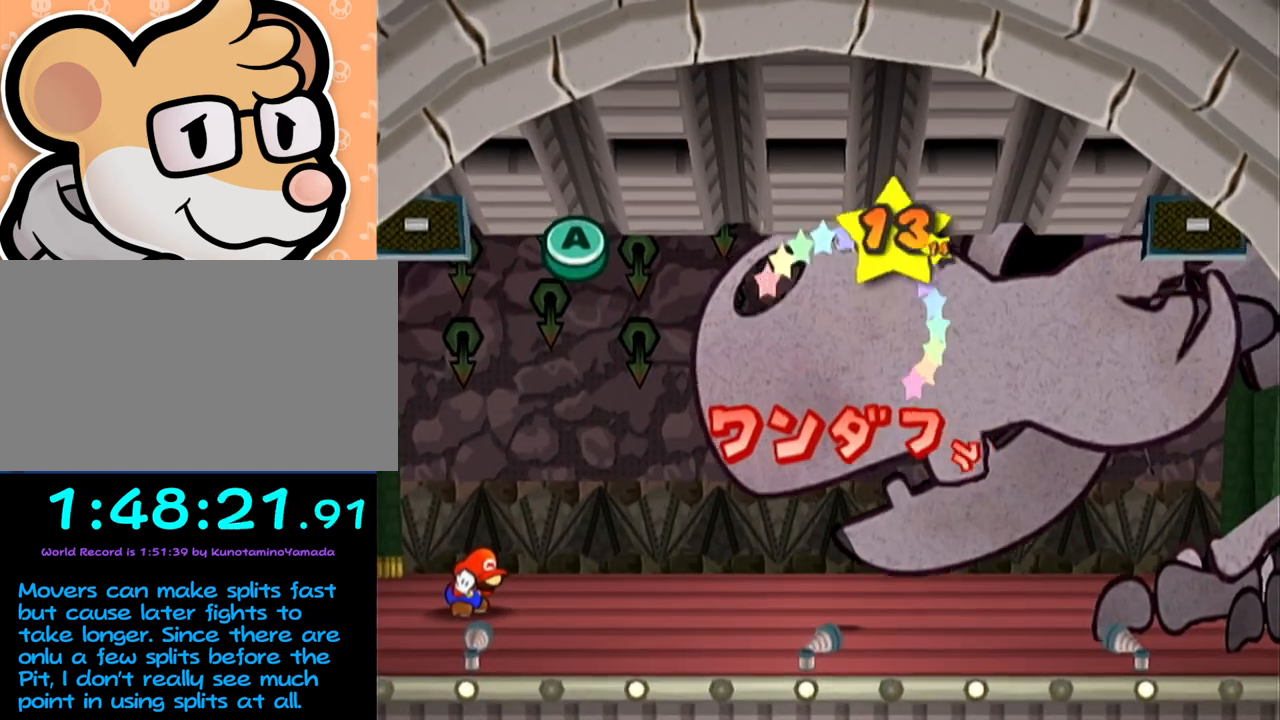
{"buttons": [], "left_stick": "center", "events": [[233, "A", "down"], [367, "A", "up"]]}
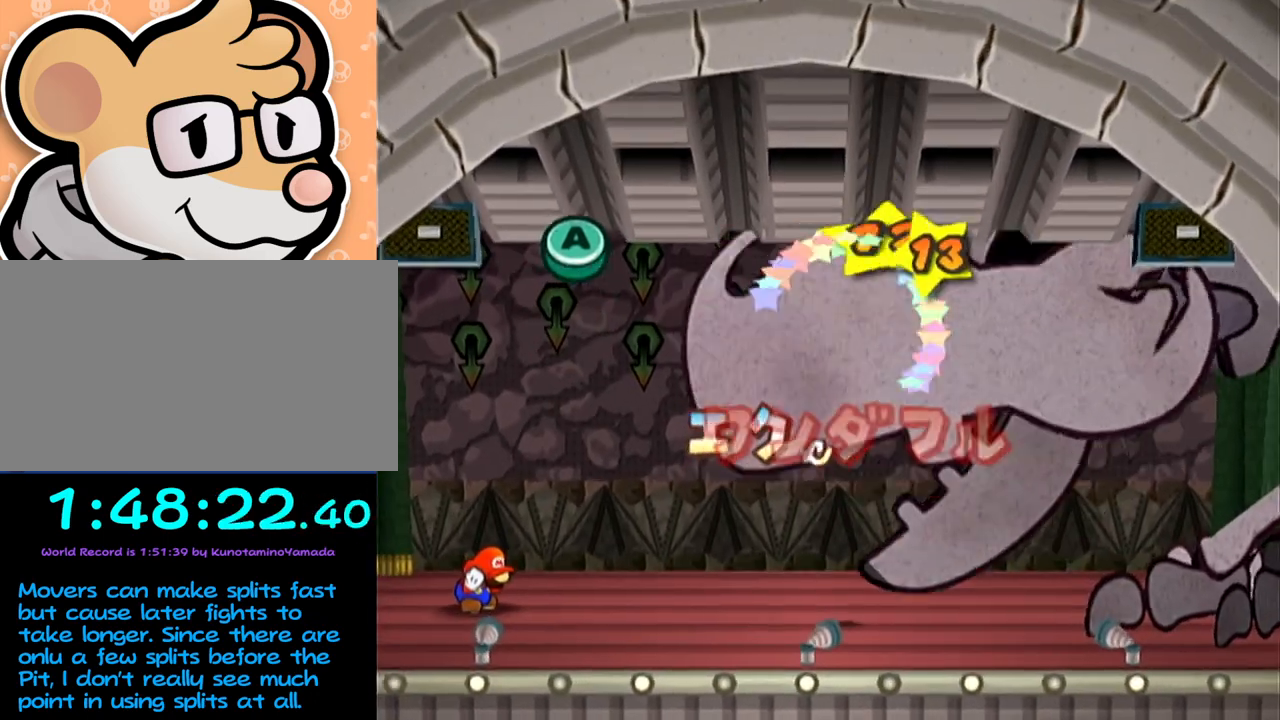
{"buttons": [], "left_stick": "center", "events": [[367, "A", "down"], [483, "A", "up"]]}
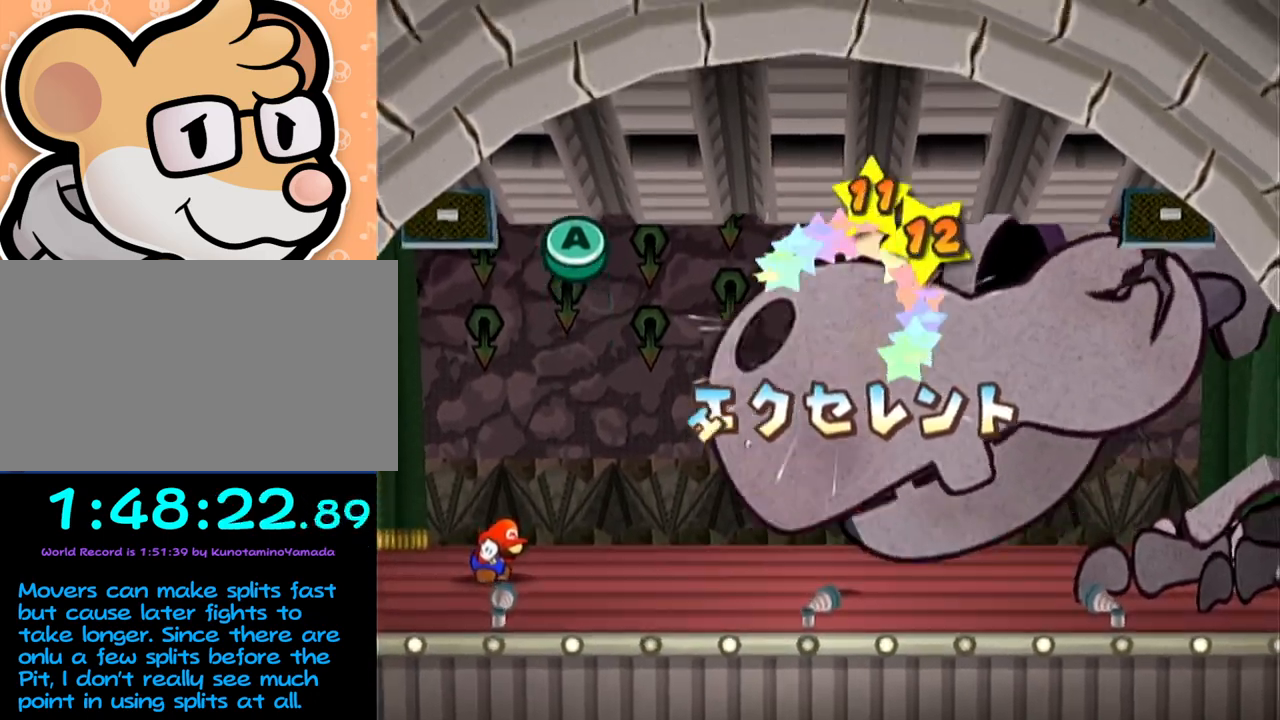
{"buttons": ["A"], "left_stick": "center", "events": [[483, "A", "down"]]}
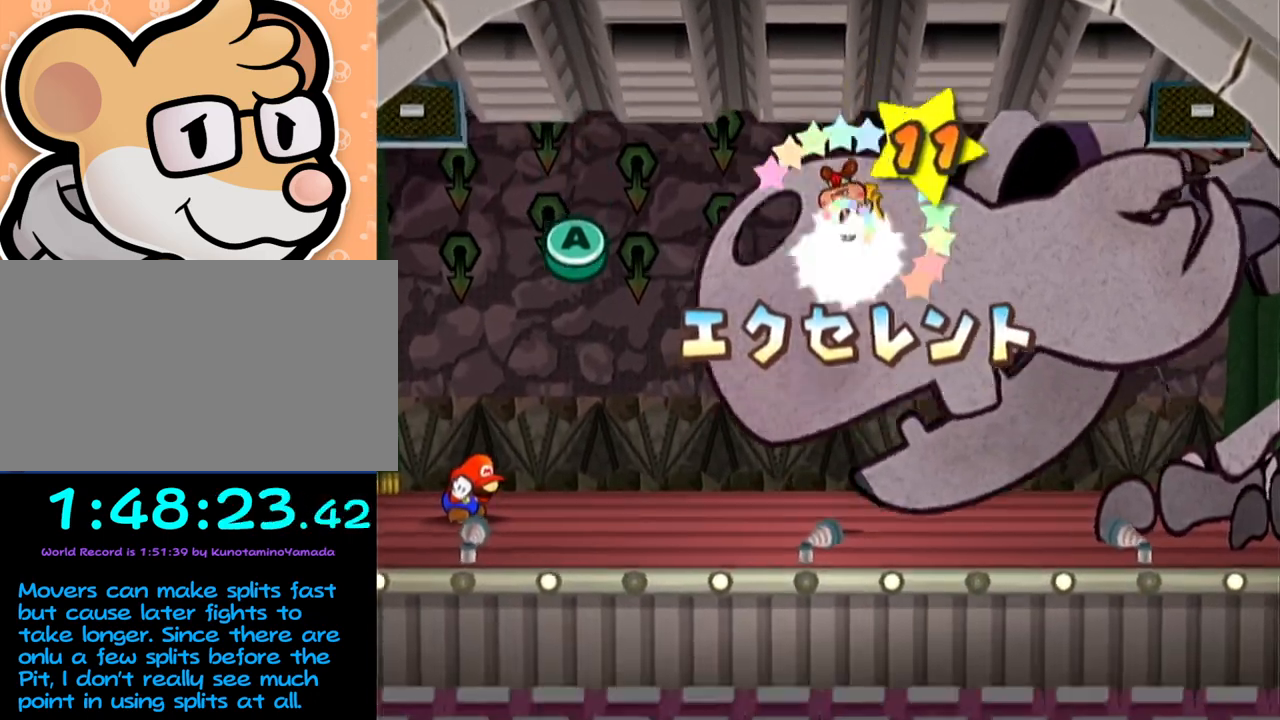
{"buttons": [], "left_stick": "center", "events": [[117, "A", "up"]]}
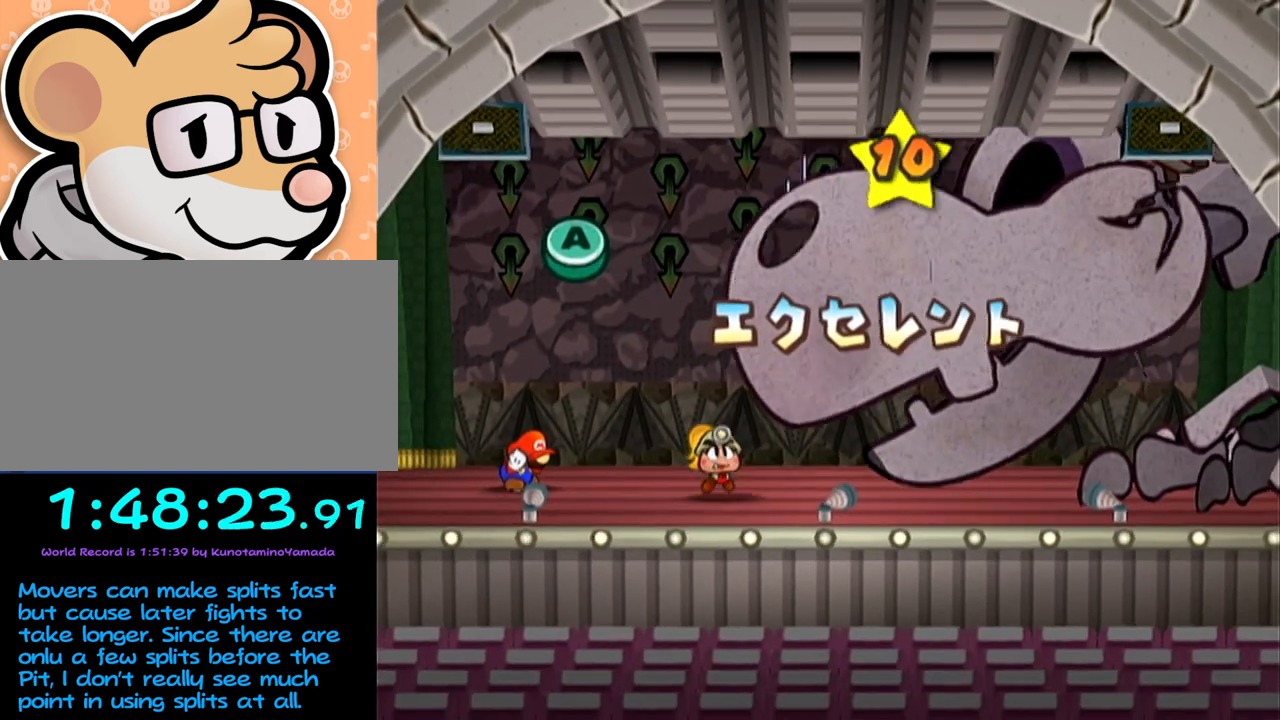
{"buttons": [], "left_stick": "center", "events": []}
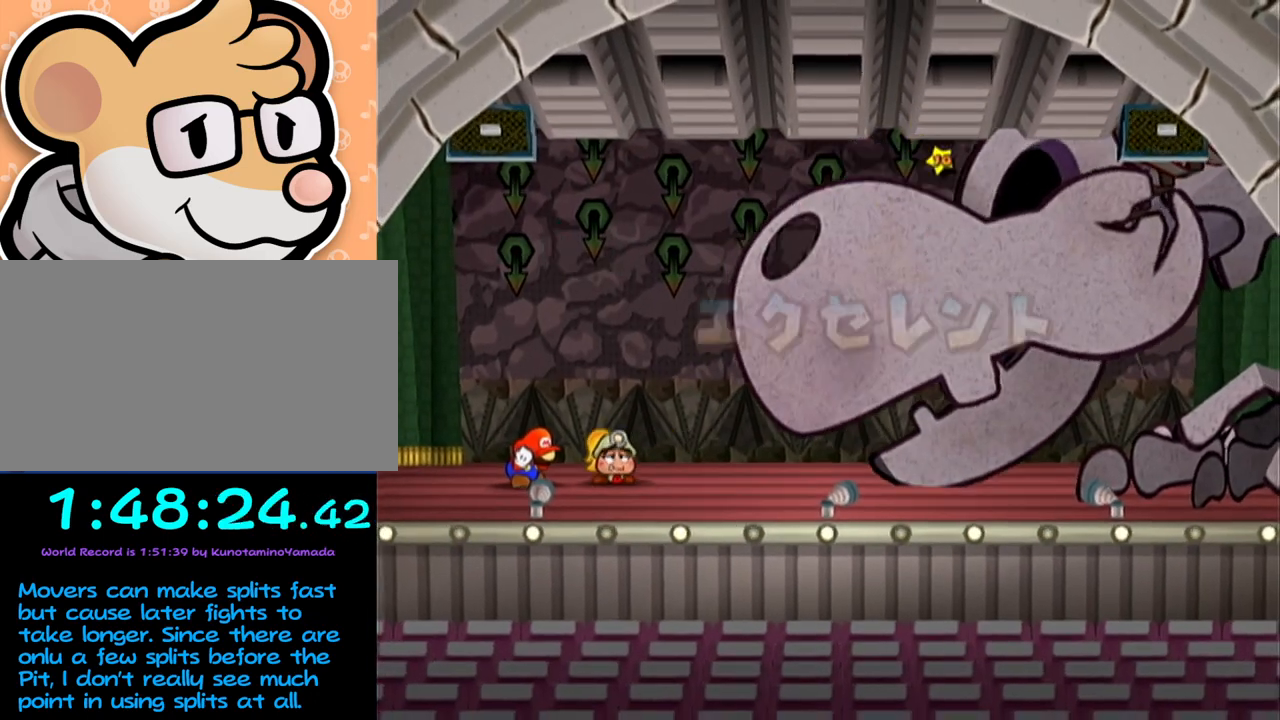
{"buttons": [], "left_stick": "center", "events": []}
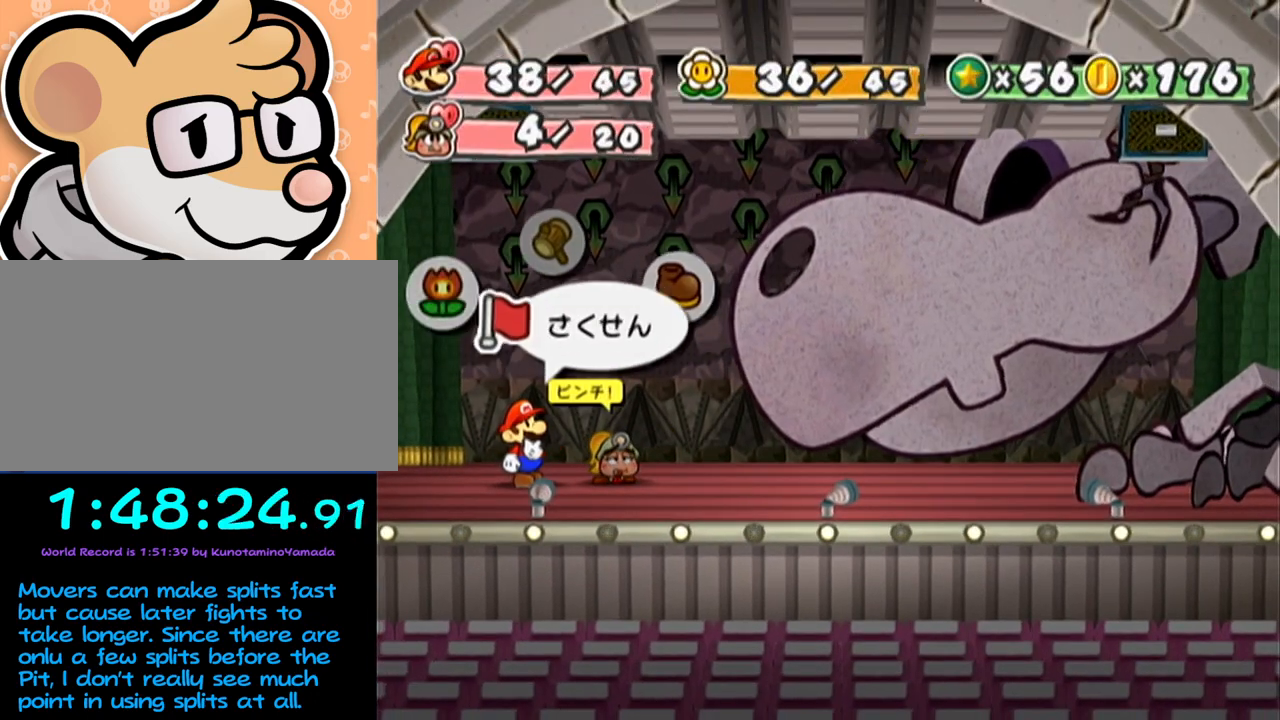
{"buttons": [], "left_stick": "center", "events": [[350, "A", "down"], [383, "A", "up"], [417, "A", "down"], [500, "A", "up"]]}
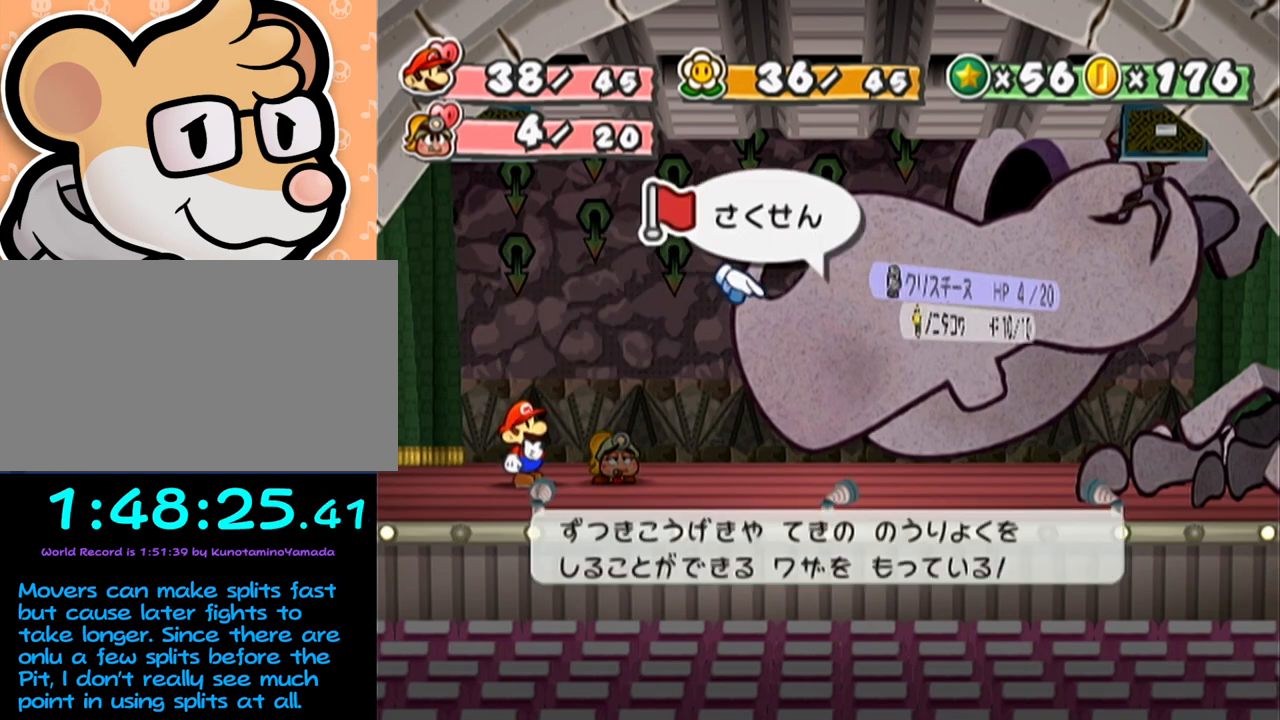
{"buttons": [], "left_stick": "center", "events": [[100, "left_stick", "down"], [183, "A", "down"], [217, "A", "up"], [217, "left_stick", "center"]]}
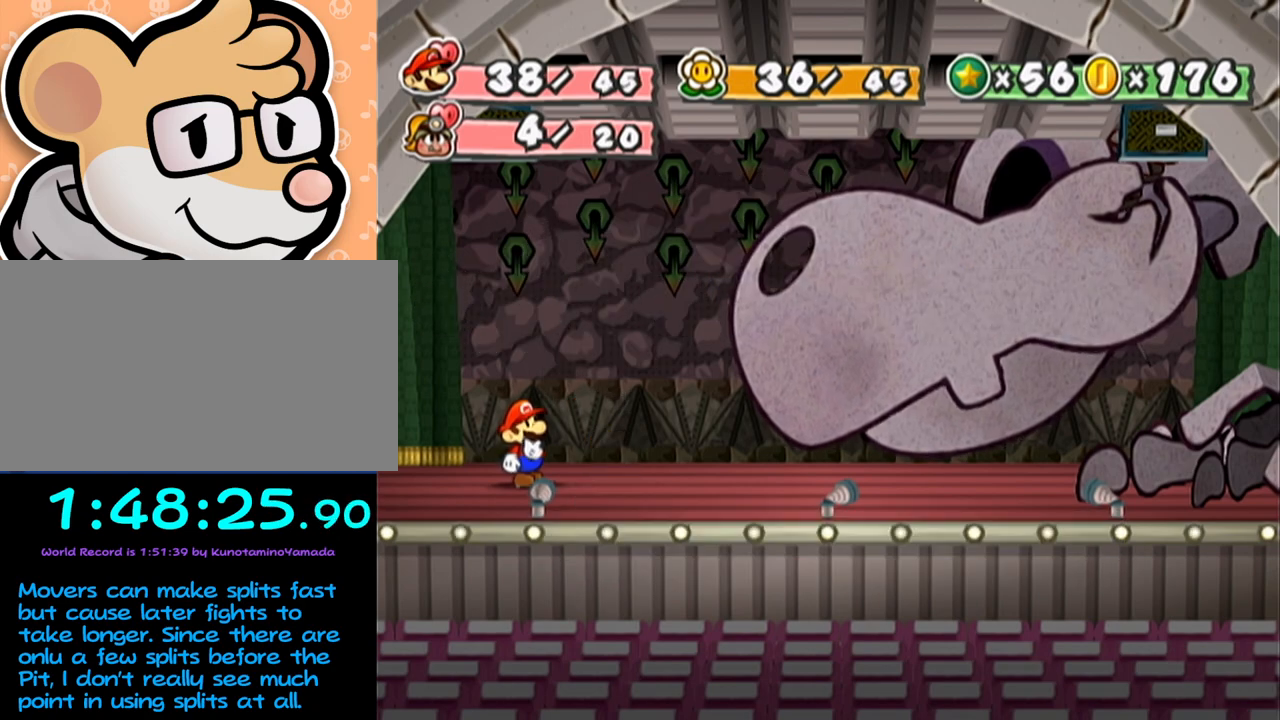
{"buttons": [], "left_stick": "center", "events": []}
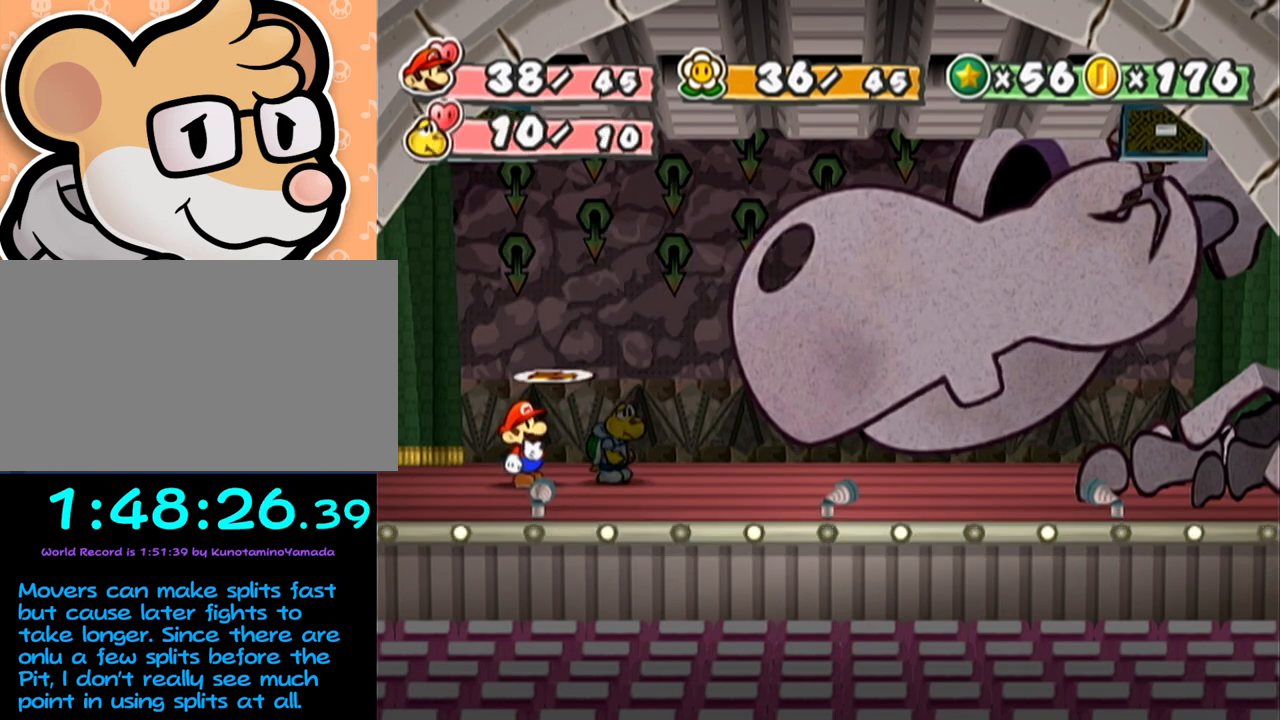
{"buttons": [], "left_stick": "left", "events": [[467, "left_stick", "left"]]}
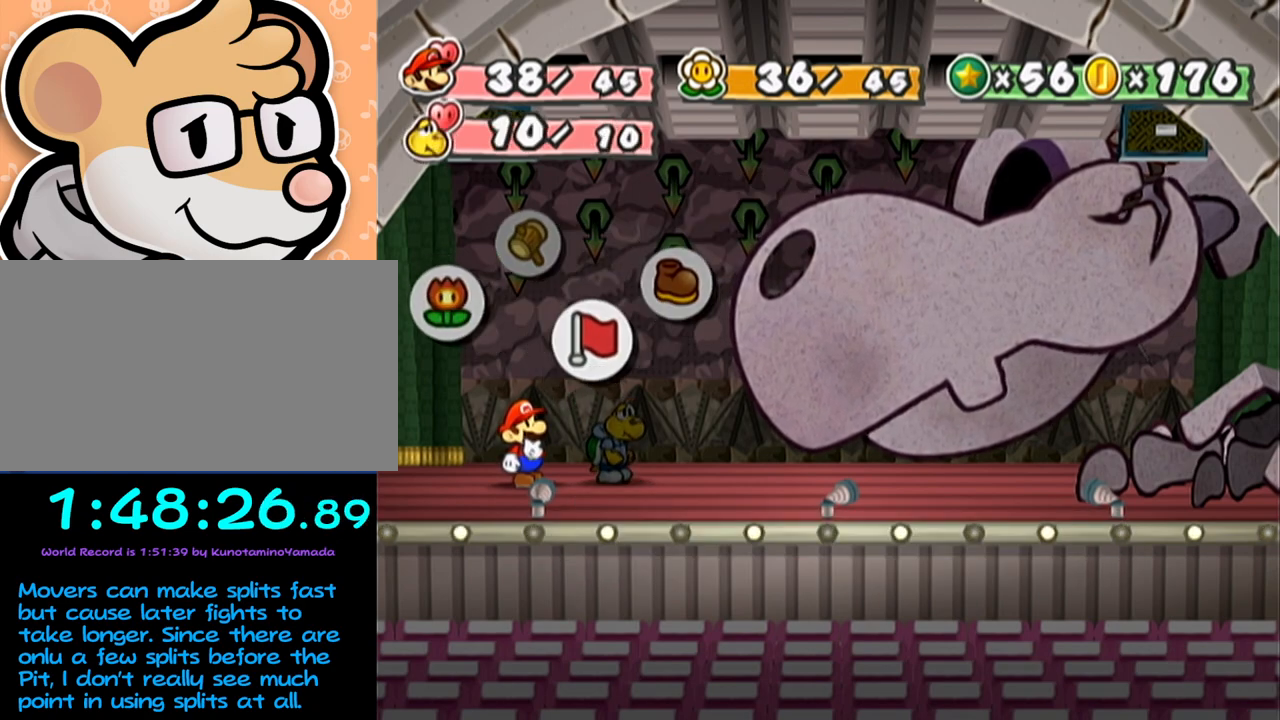
{"buttons": [], "left_stick": "center", "events": [[100, "left_stick", "center"], [200, "left_stick", "left"], [317, "left_stick", "center"], [417, "A", "down"], [483, "A", "up"]]}
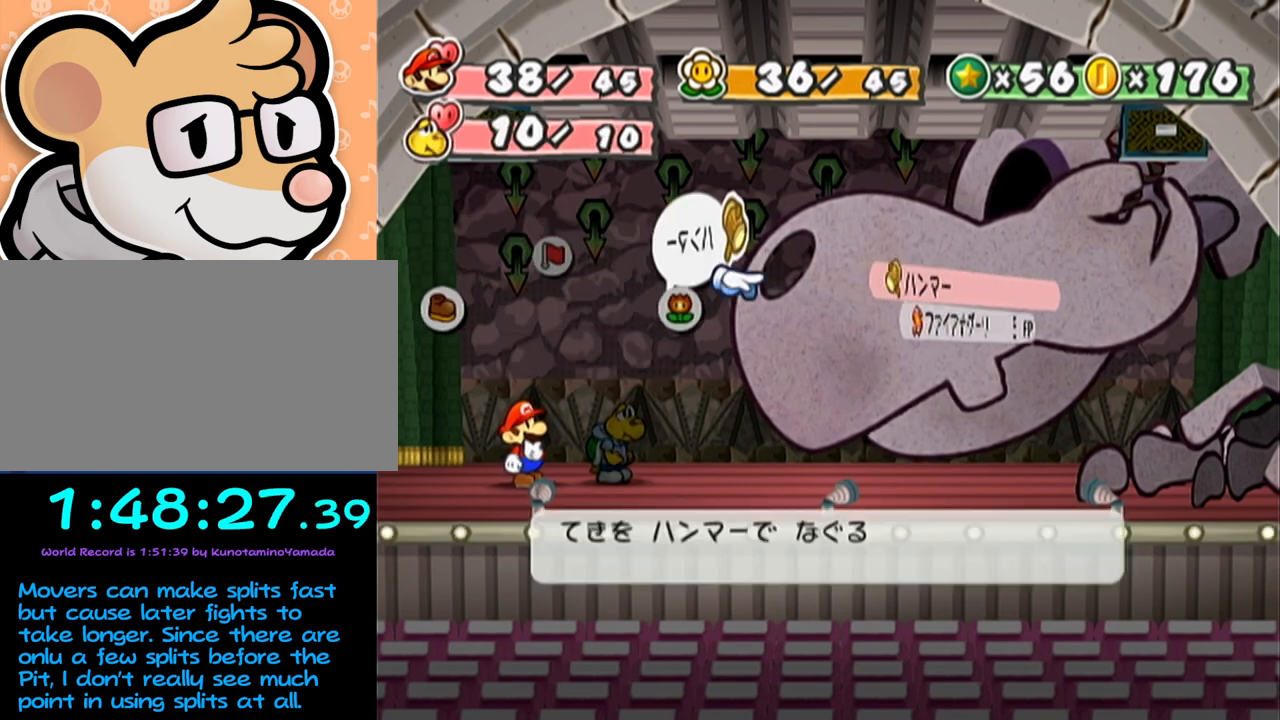
{"buttons": [], "left_stick": "center", "events": [[33, "left_stick", "down"], [167, "left_stick", "center"], [200, "A", "down"], [267, "A", "up"], [283, "A", "down"], [383, "A", "up"]]}
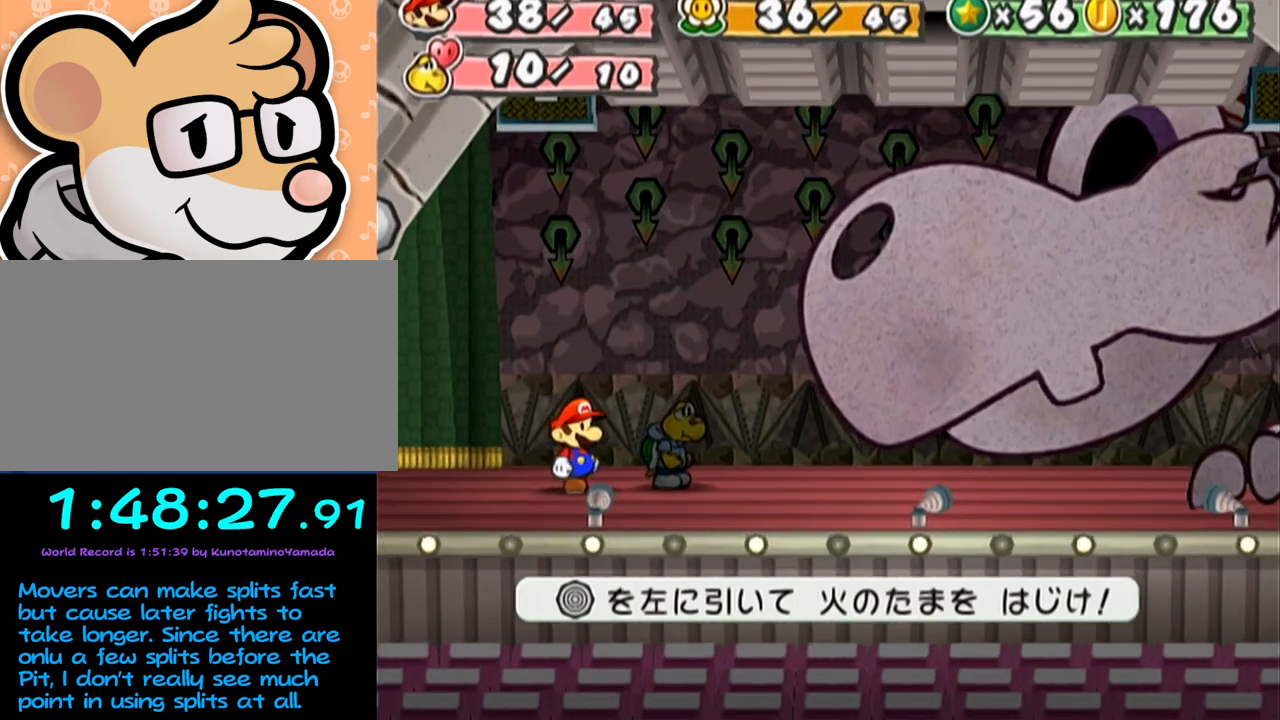
{"buttons": [], "left_stick": "left", "events": [[33, "left_stick", "left"]]}
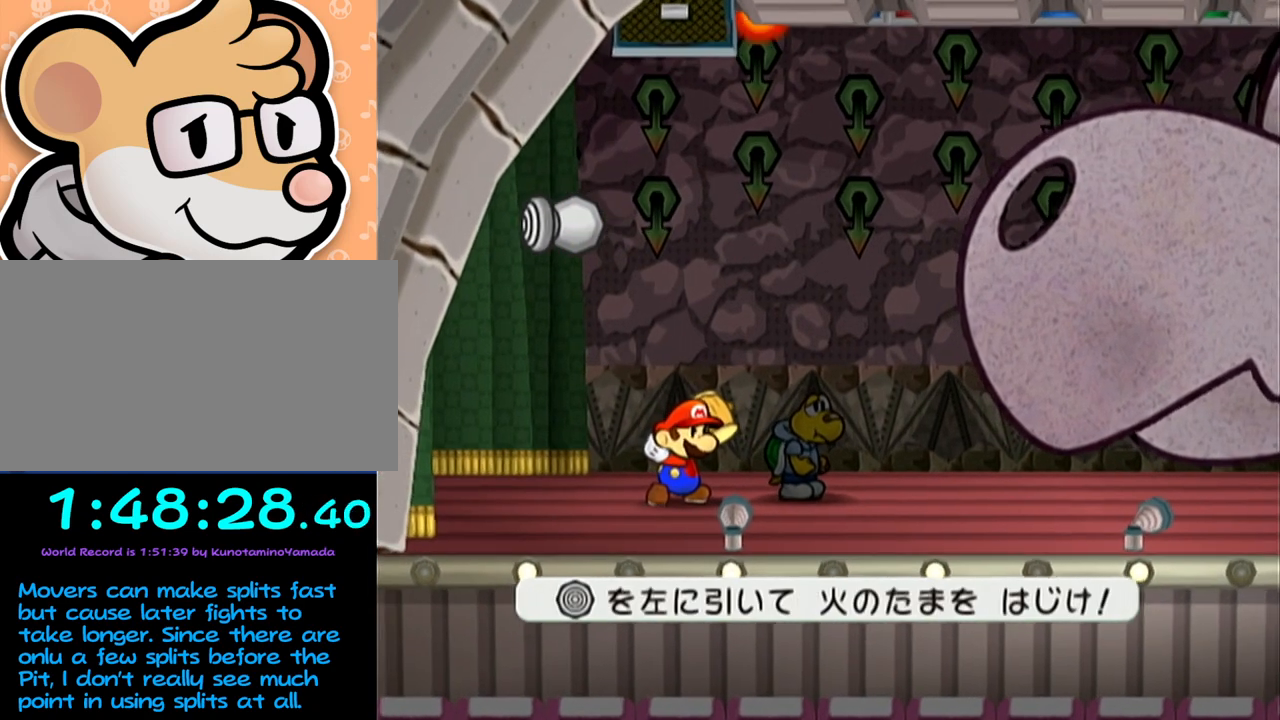
{"buttons": [], "left_stick": "left", "events": []}
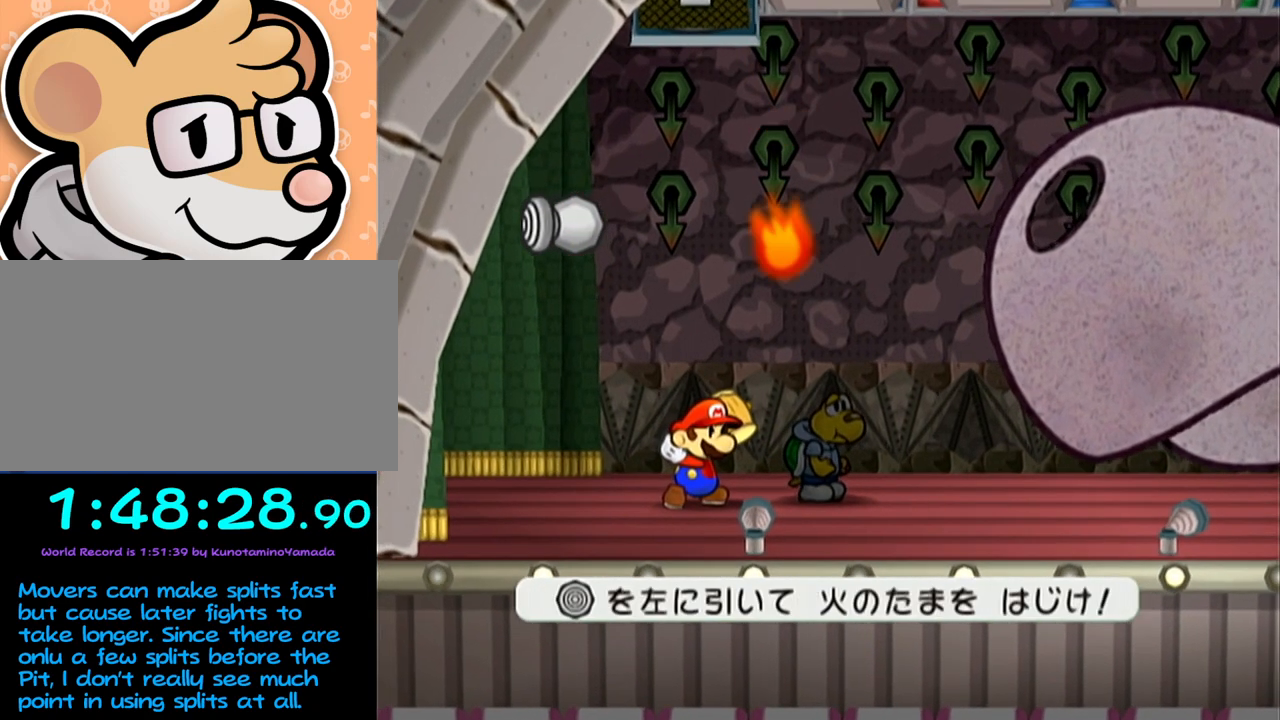
{"buttons": ["A"], "left_stick": "center", "events": [[250, "left_stick", "center"], [433, "A", "down"]]}
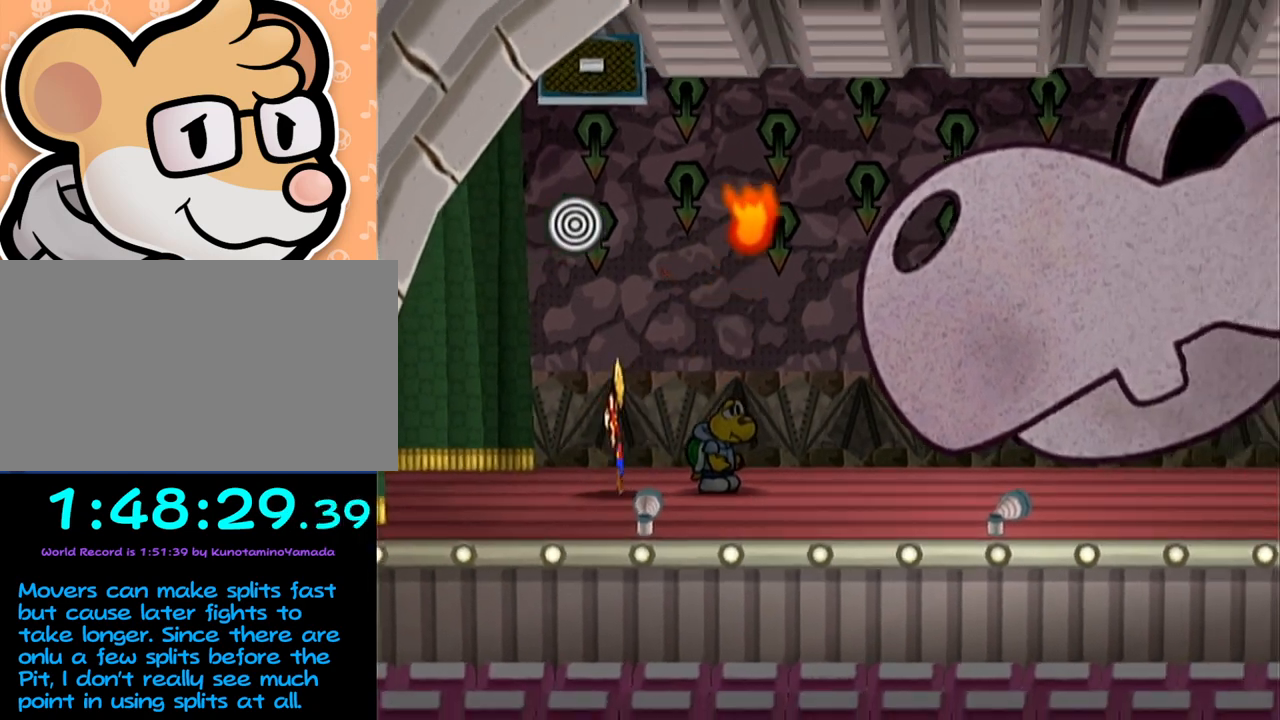
{"buttons": [], "left_stick": "center", "events": [[33, "A", "up"]]}
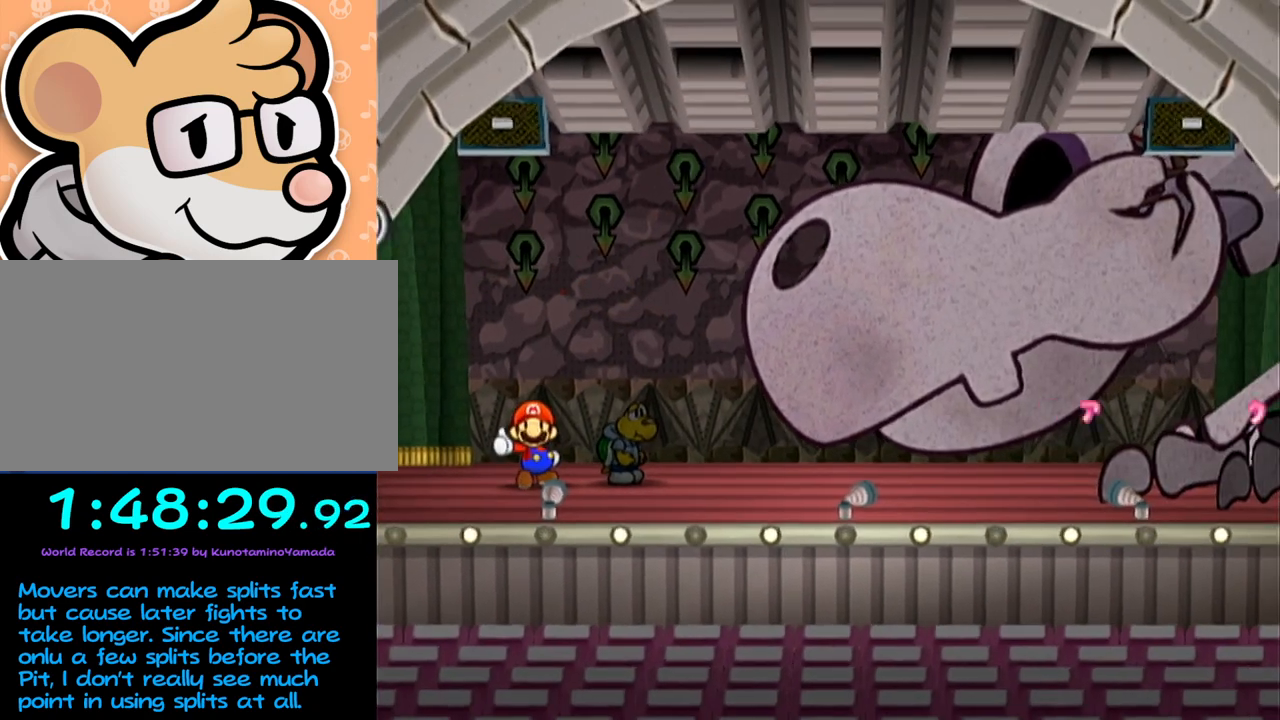
{"buttons": [], "left_stick": "center", "events": []}